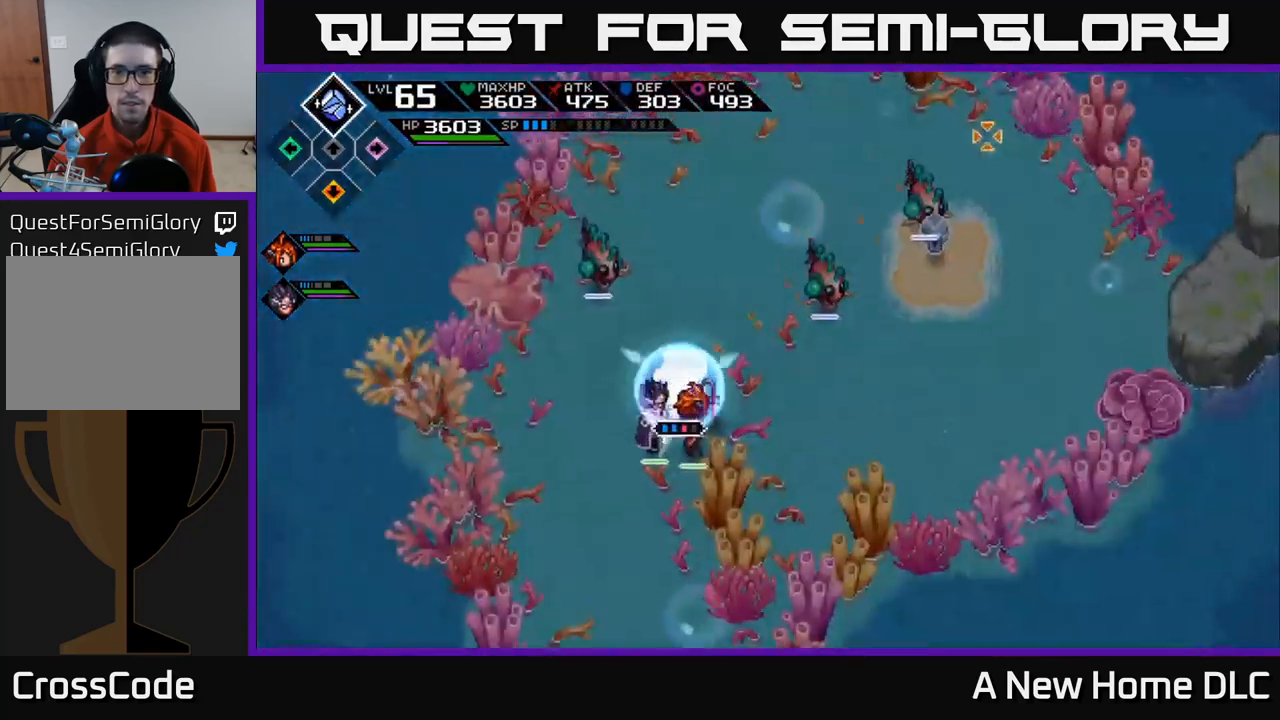
Gameplay with a controller (Xbox layout); each line is a JSON object with the inputs held at the frame after it. "events" lists button and stick changes between this image and that frame as [ms after this image, input, new state], when the widget could be followed in between.
{"buttons": ["R2"], "left_stick": "center", "right_stick": "up-right", "events": []}
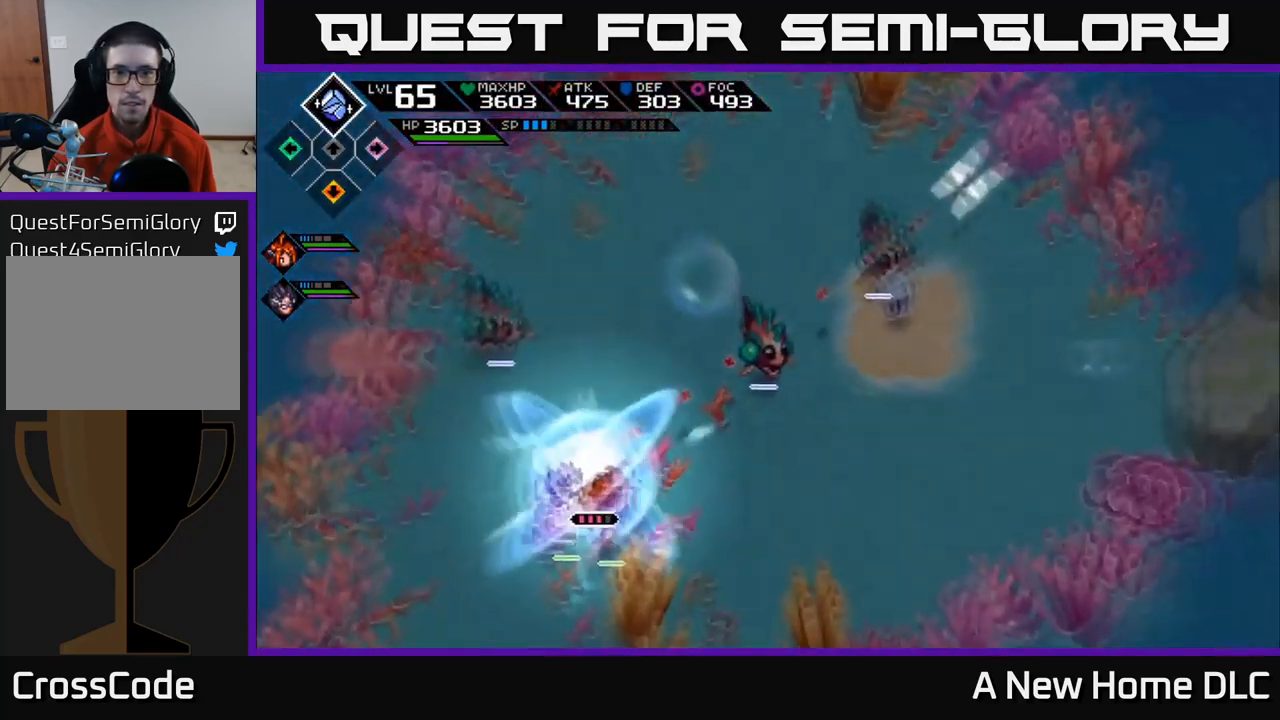
{"buttons": [], "left_stick": "up-right", "right_stick": "center", "events": [[50, "R2", "up"], [200, "left_stick", "up-right"], [434, "right_stick", "center"]]}
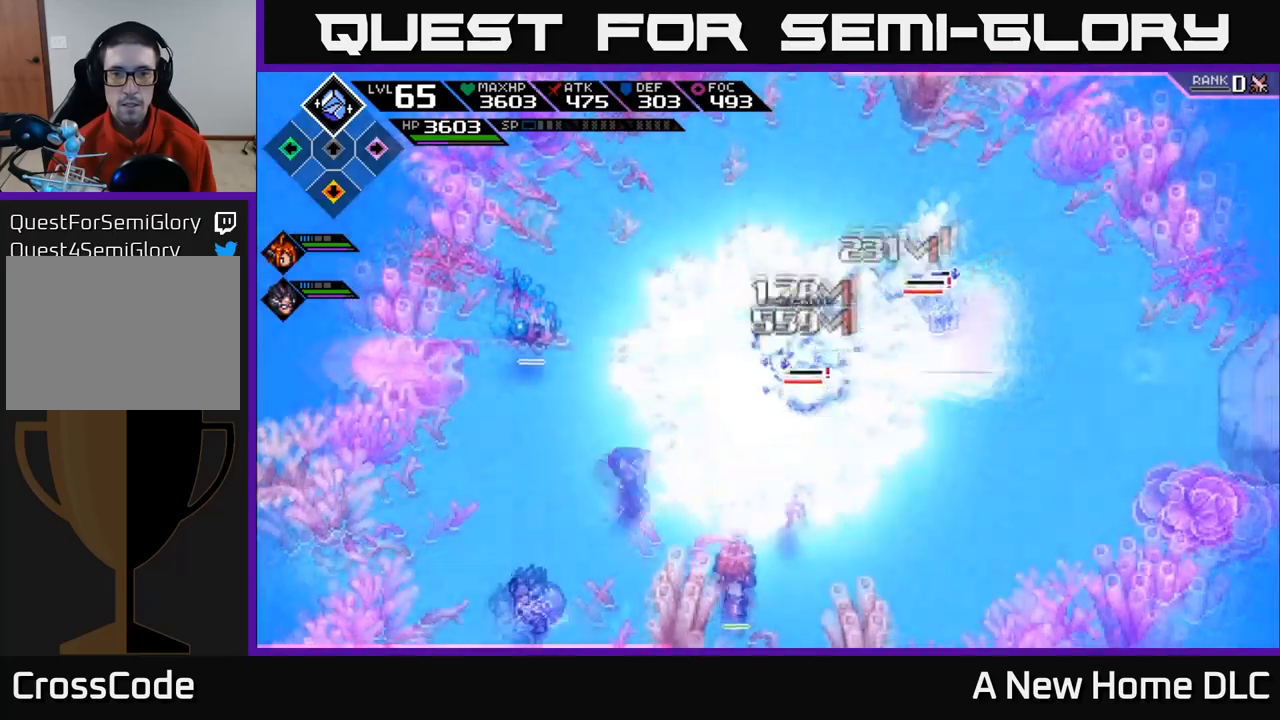
{"buttons": [], "left_stick": "up", "right_stick": "center", "events": [[17, "L1", "down"], [117, "L1", "up"], [200, "L1", "down"], [200, "X", "down"], [217, "left_stick", "up"], [267, "L1", "up"], [317, "X", "up"], [384, "X", "down"], [484, "X", "up"]]}
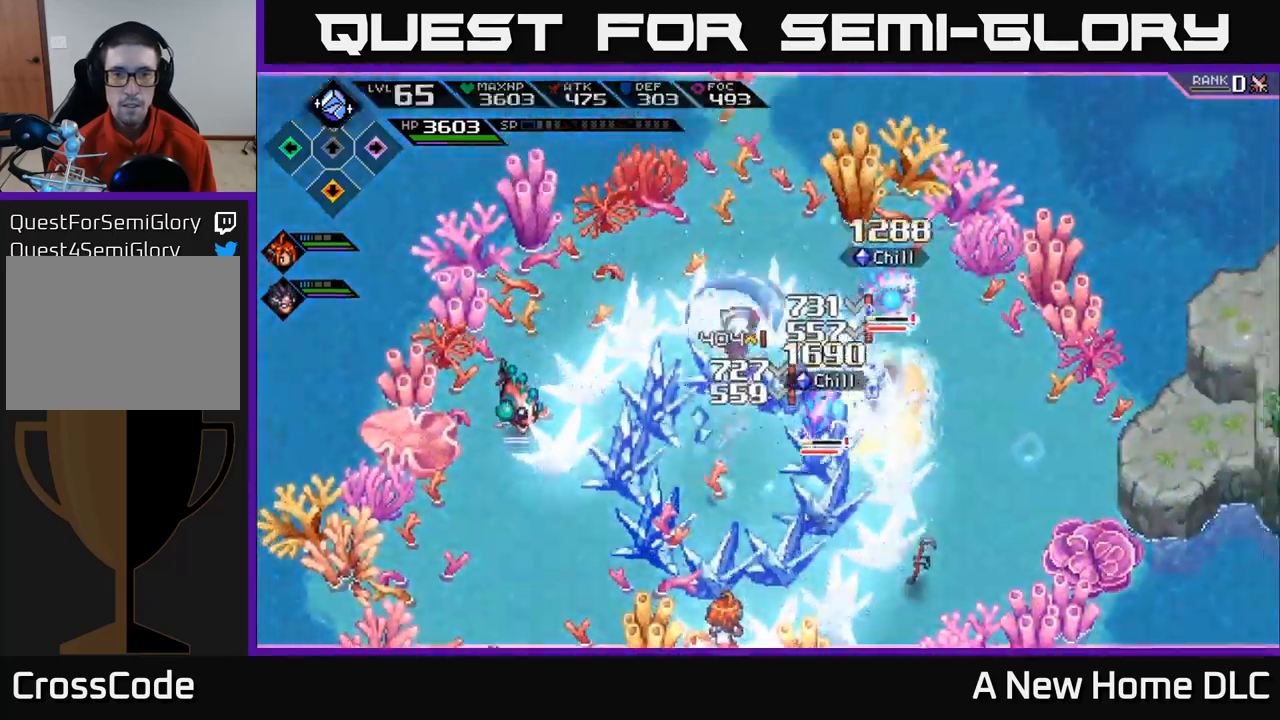
{"buttons": ["X"], "left_stick": "right", "right_stick": "center", "events": [[84, "X", "down"], [134, "left_stick", "right"], [167, "X", "up"], [350, "L1", "down"], [417, "X", "down"], [434, "L1", "up"]]}
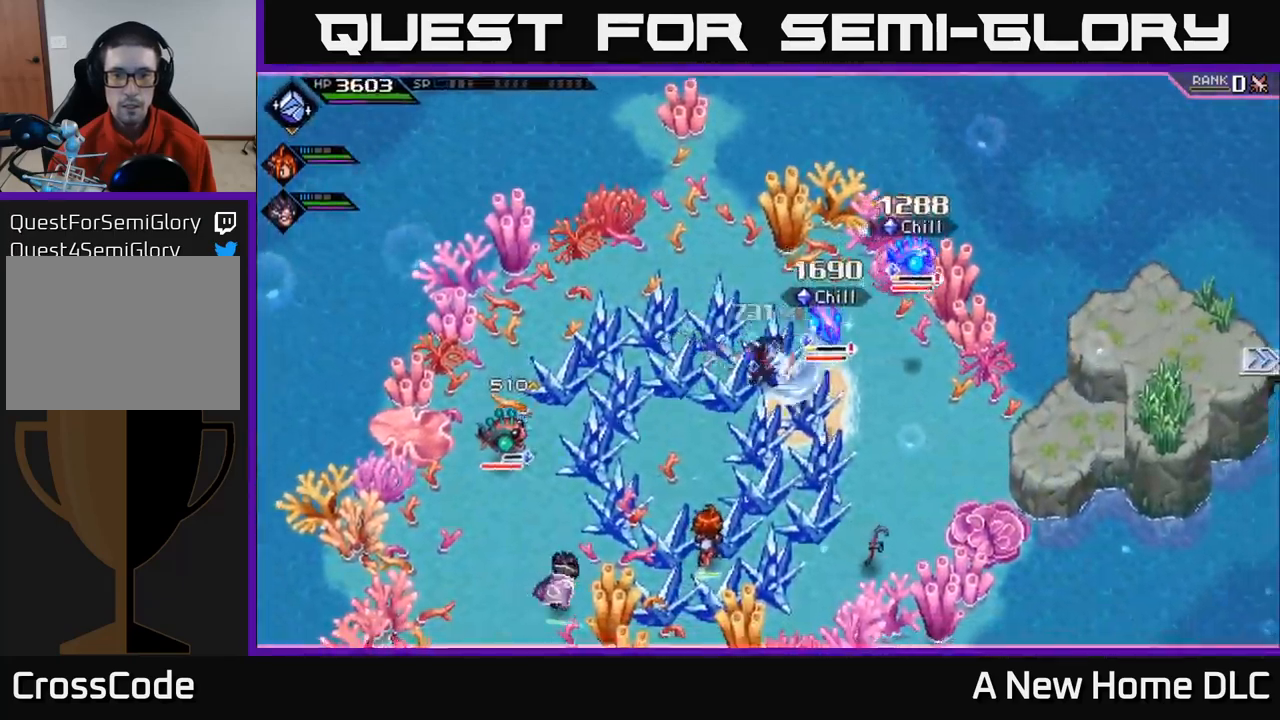
{"buttons": [], "left_stick": "up-right", "right_stick": "center", "events": [[50, "X", "up"], [117, "X", "down"], [217, "X", "up"], [350, "L1", "down"], [350, "left_stick", "up-right"], [467, "L1", "up"]]}
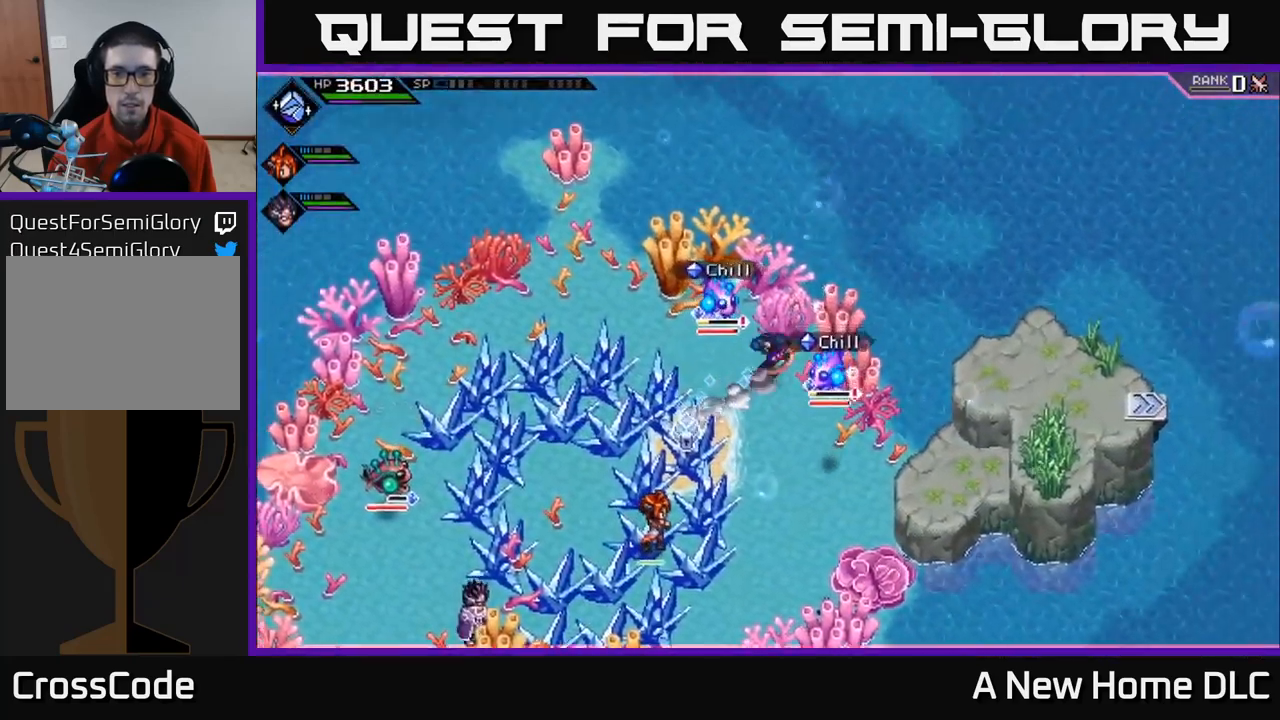
{"buttons": ["X"], "left_stick": "down", "right_stick": "center", "events": [[134, "left_stick", "down-right"], [267, "left_stick", "down"], [467, "X", "down"]]}
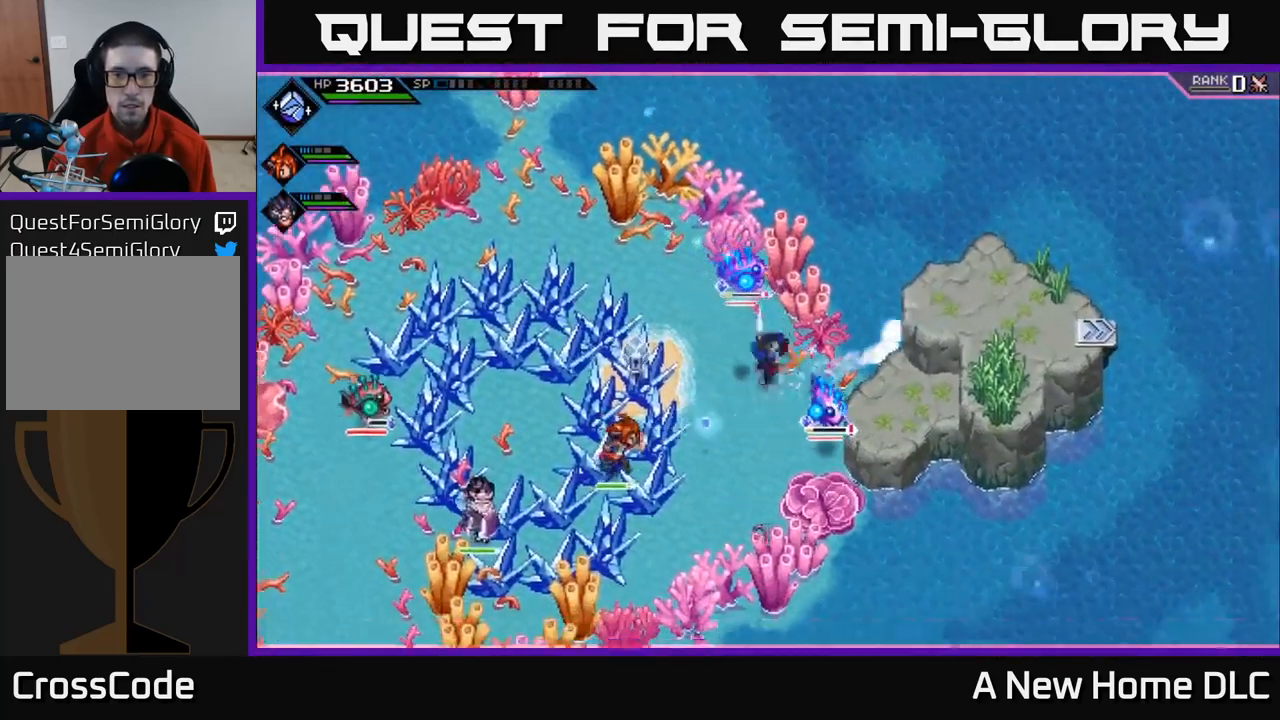
{"buttons": [], "left_stick": "center", "right_stick": "center", "events": [[50, "left_stick", "down-right"], [84, "X", "up"], [167, "X", "down"], [284, "X", "up"], [334, "X", "down"], [400, "left_stick", "center"], [434, "X", "up"]]}
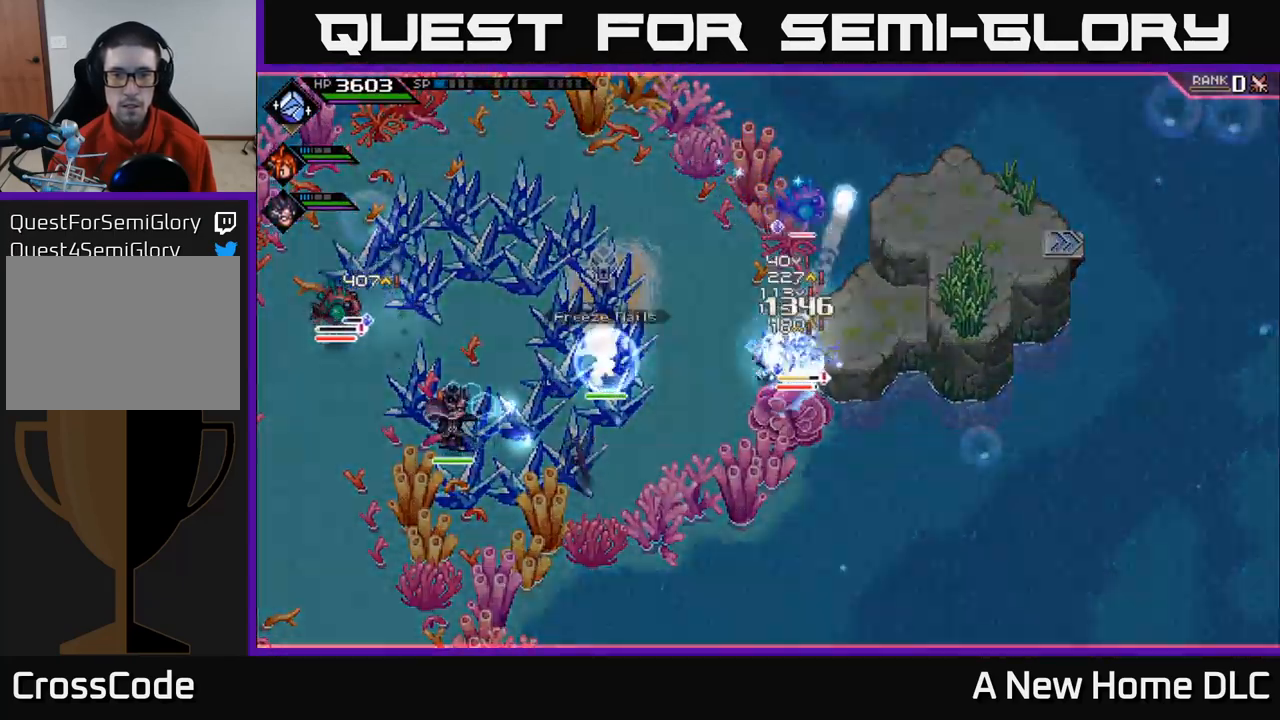
{"buttons": [], "left_stick": "center", "right_stick": "center", "events": [[17, "X", "down"], [117, "X", "up"], [200, "X", "down"], [284, "X", "up"], [384, "X", "down"], [467, "X", "up"]]}
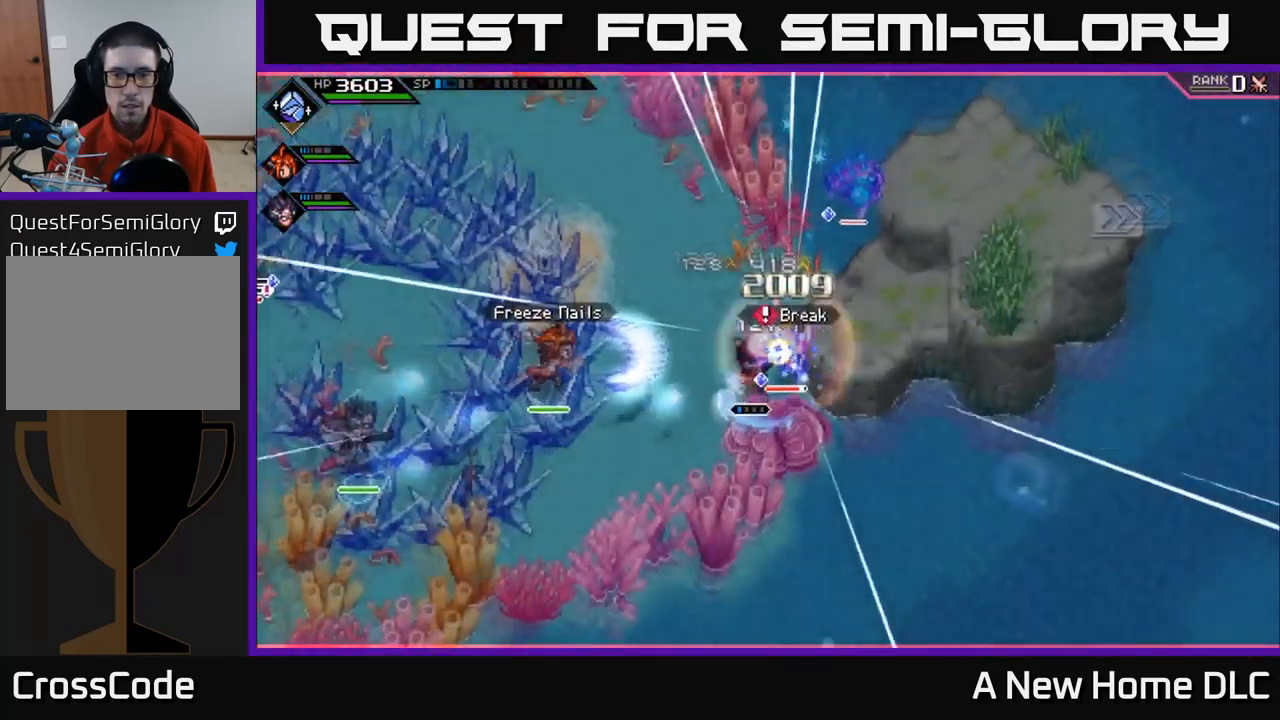
{"buttons": [], "left_stick": "left", "right_stick": "center", "events": [[67, "X", "down"], [184, "X", "up"], [184, "left_stick", "left"], [217, "L1", "down"], [334, "L1", "up"]]}
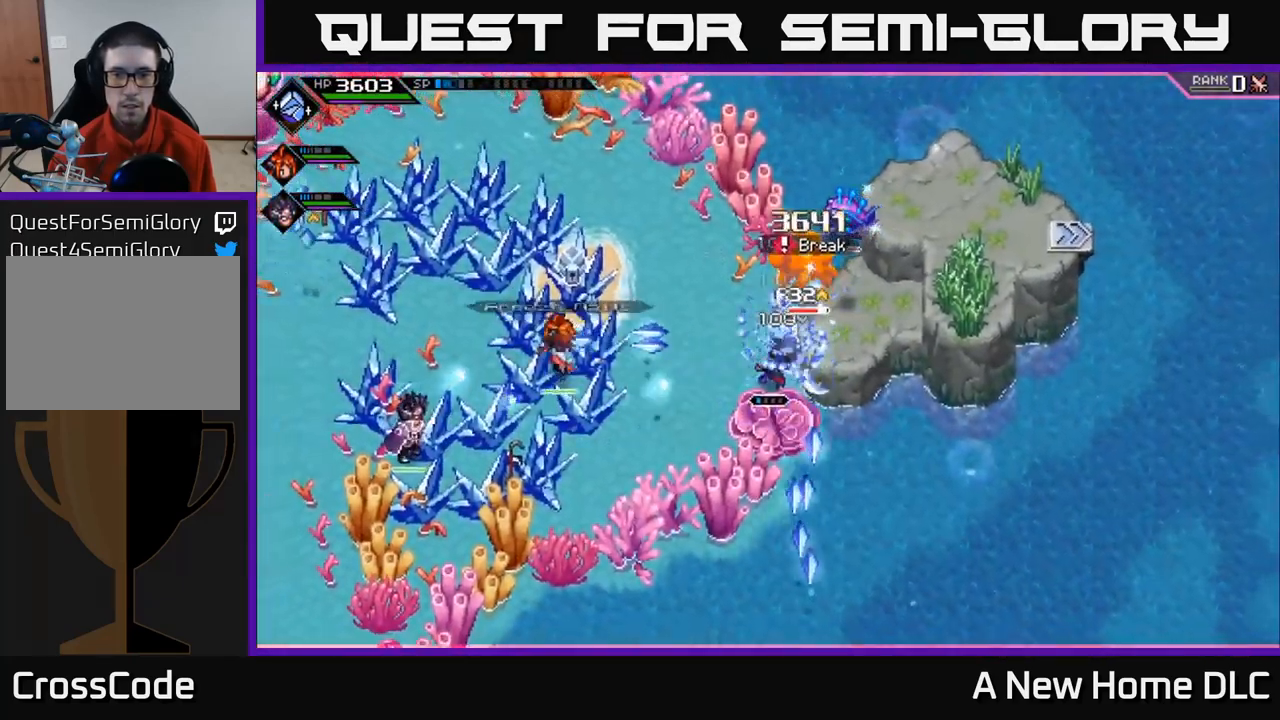
{"buttons": [], "left_stick": "left", "right_stick": "center", "events": [[350, "L1", "down"], [467, "L1", "up"]]}
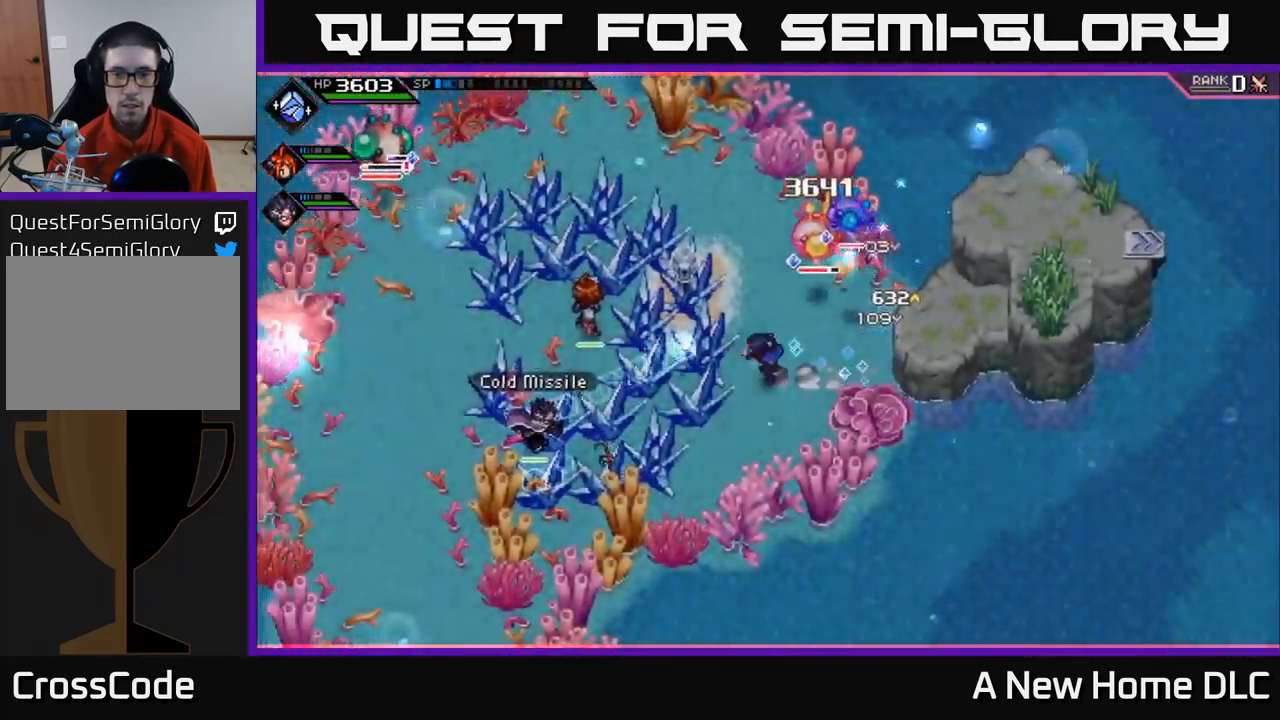
{"buttons": ["R2"], "left_stick": "center", "right_stick": "up", "events": [[84, "R2", "down"], [84, "right_stick", "up-right"], [150, "left_stick", "center"], [434, "right_stick", "up"]]}
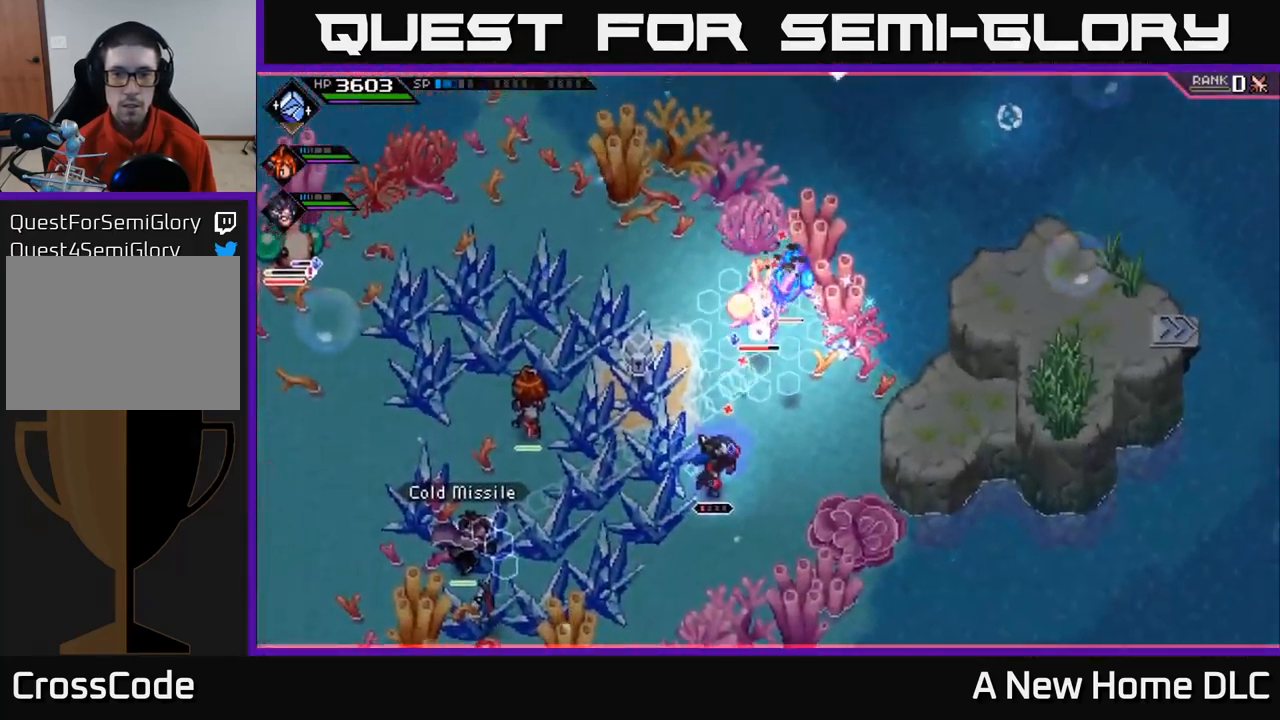
{"buttons": [], "left_stick": "center", "right_stick": "up", "events": [[184, "R2", "up"]]}
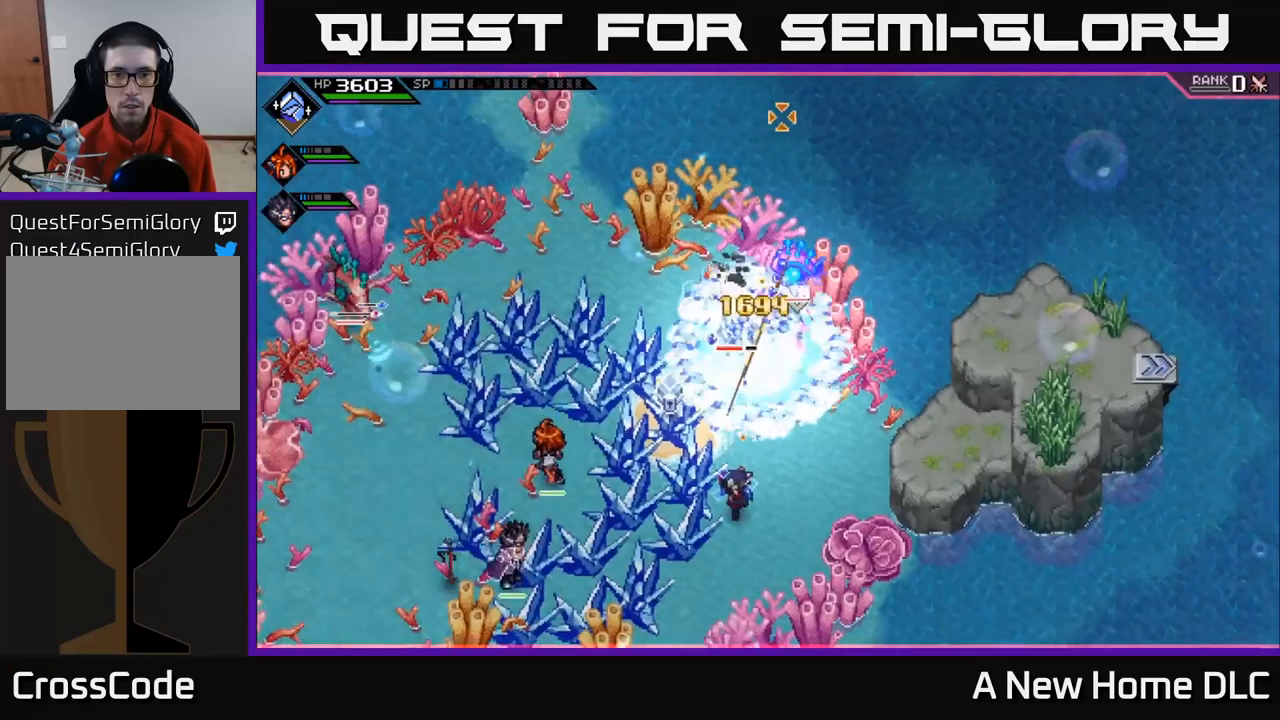
{"buttons": ["X"], "left_stick": "up", "right_stick": "center", "events": [[16, "left_stick", "up"], [83, "right_stick", "center"], [100, "L1", "down"], [200, "L1", "up"], [283, "L1", "down"], [283, "X", "down"], [383, "L1", "up"], [383, "X", "up"], [466, "X", "down"]]}
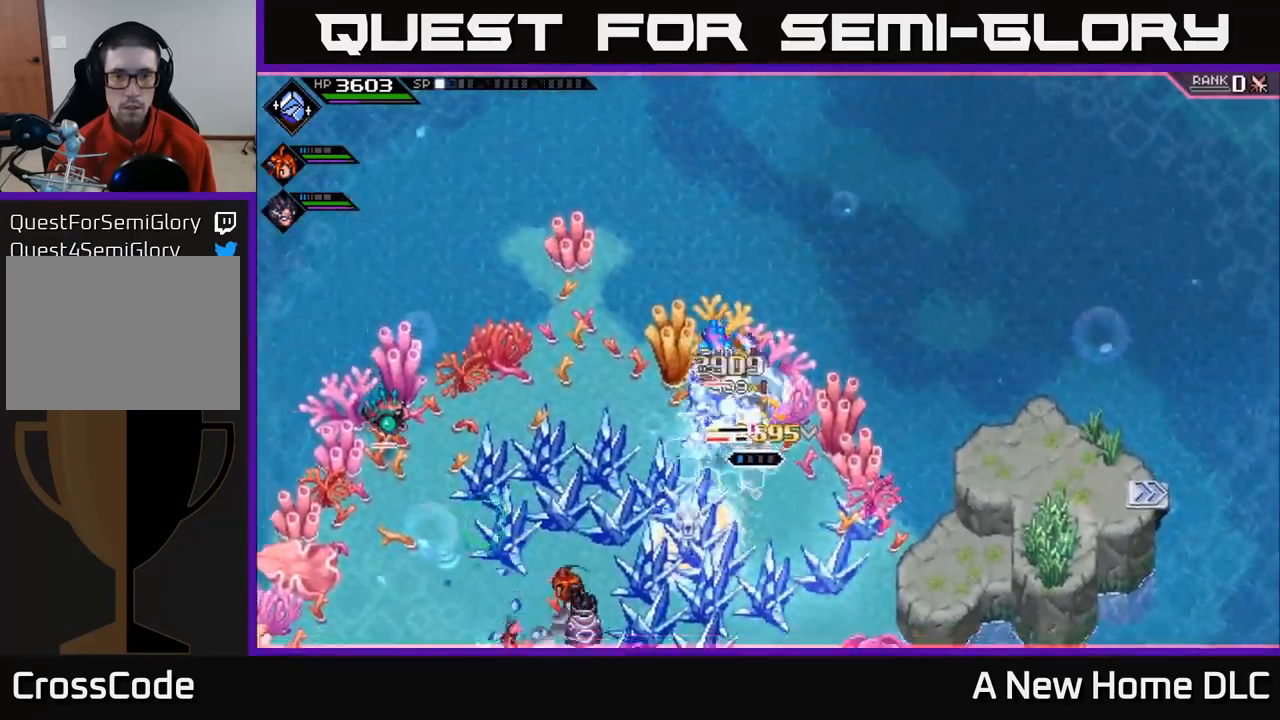
{"buttons": ["X"], "left_stick": "center", "right_stick": "center", "events": [[50, "X", "up"], [50, "left_stick", "up-left"], [133, "X", "down"], [183, "left_stick", "left"], [233, "X", "up"], [316, "X", "down"], [316, "left_stick", "up-left"], [416, "X", "up"], [433, "left_stick", "center"], [500, "X", "down"]]}
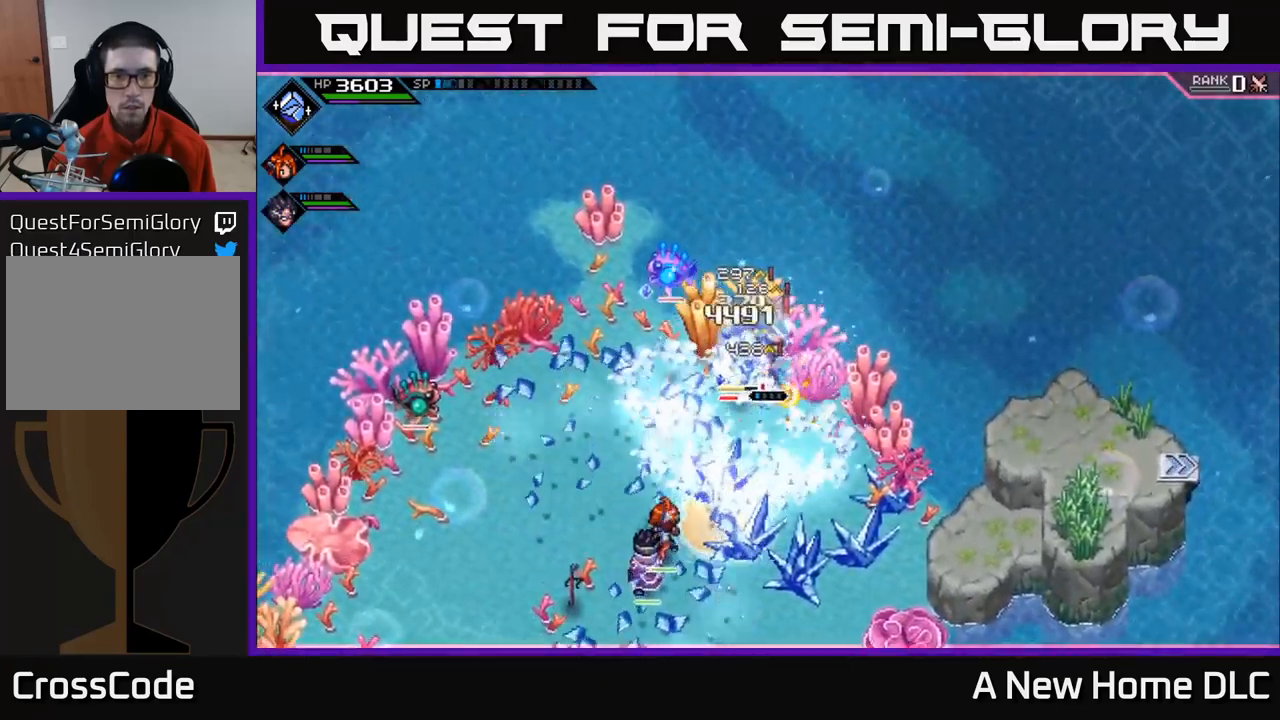
{"buttons": ["L1"], "left_stick": "down-right", "right_stick": "center", "events": [[100, "X", "up"], [166, "X", "down"], [216, "left_stick", "down-right"], [250, "L1", "down"], [266, "X", "up"], [350, "L1", "up"], [450, "L1", "down"]]}
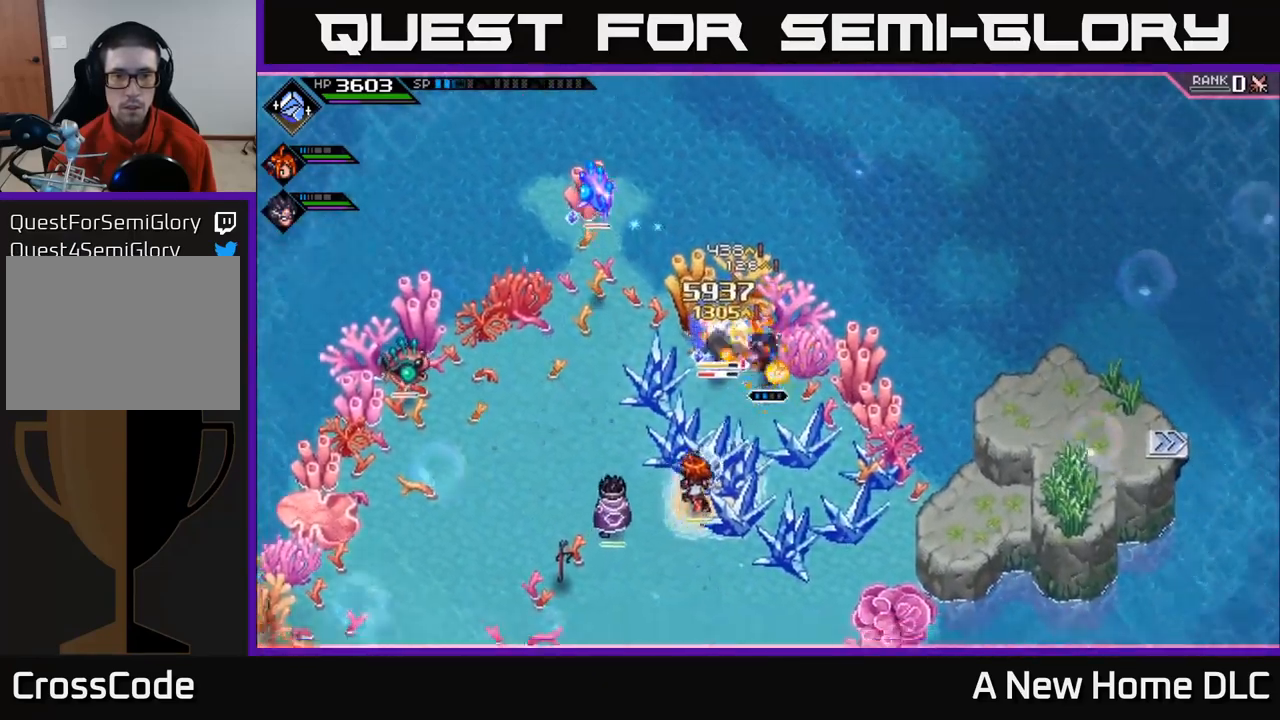
{"buttons": ["R2"], "left_stick": "center", "right_stick": "up-left", "events": [[66, "L1", "up"], [166, "L1", "down"], [200, "right_stick", "left"], [216, "R2", "down"], [250, "L1", "up"], [266, "left_stick", "center"], [316, "right_stick", "up-left"]]}
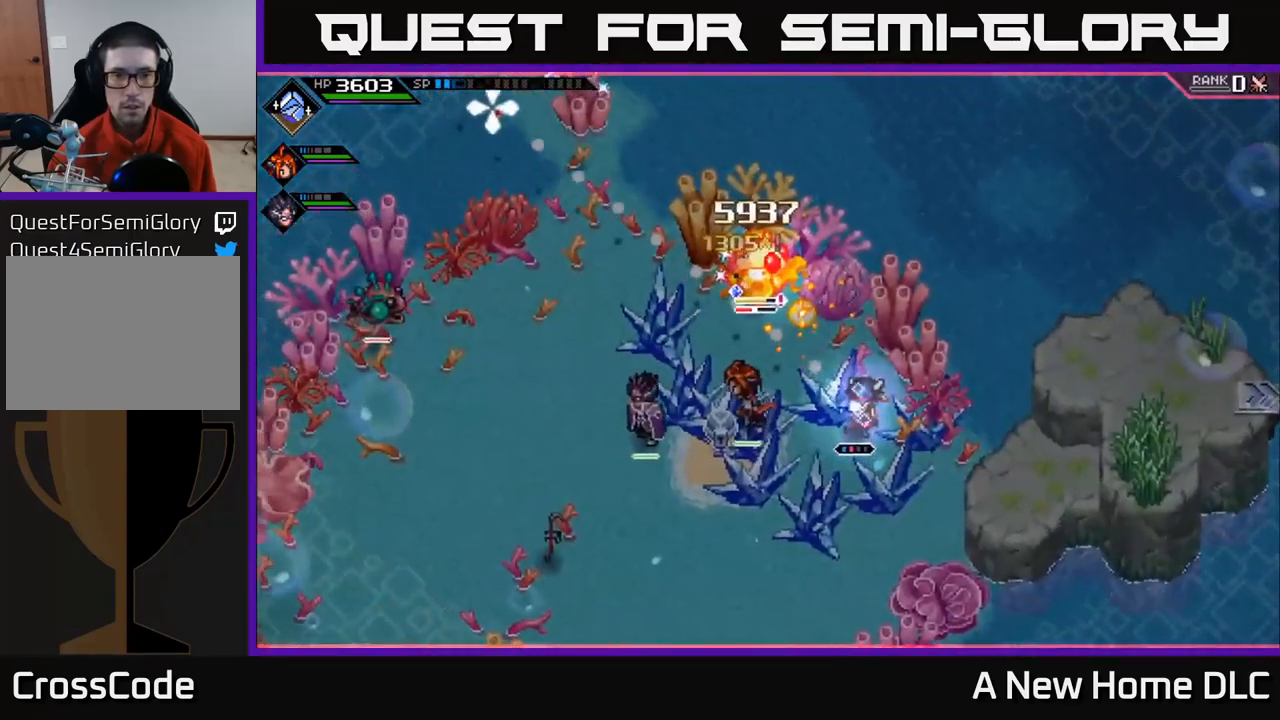
{"buttons": [], "left_stick": "left", "right_stick": "up-left", "events": [[116, "R2", "up"], [216, "left_stick", "down-left"], [366, "L1", "down"], [466, "L1", "up"], [466, "left_stick", "left"]]}
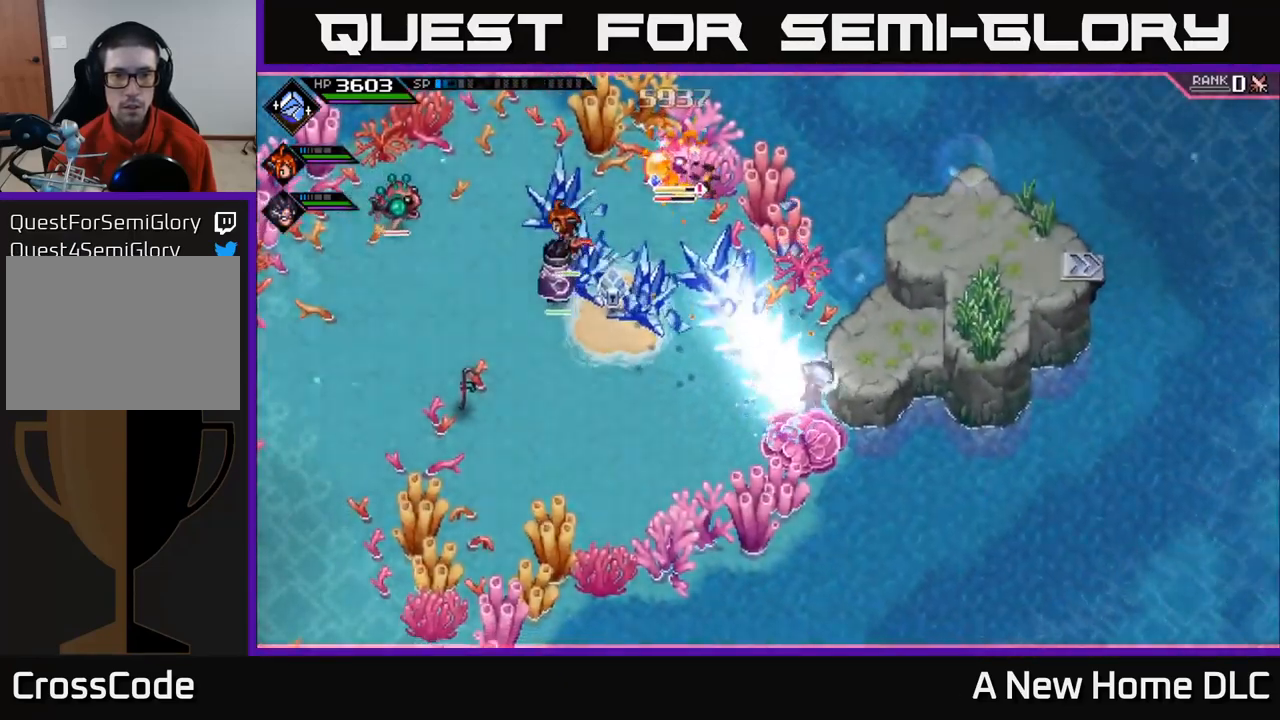
{"buttons": [], "left_stick": "left", "right_stick": "up-right", "events": [[66, "L1", "down"], [116, "right_stick", "up"], [166, "L1", "up"], [266, "L1", "down"], [366, "L1", "up"], [483, "right_stick", "up-right"]]}
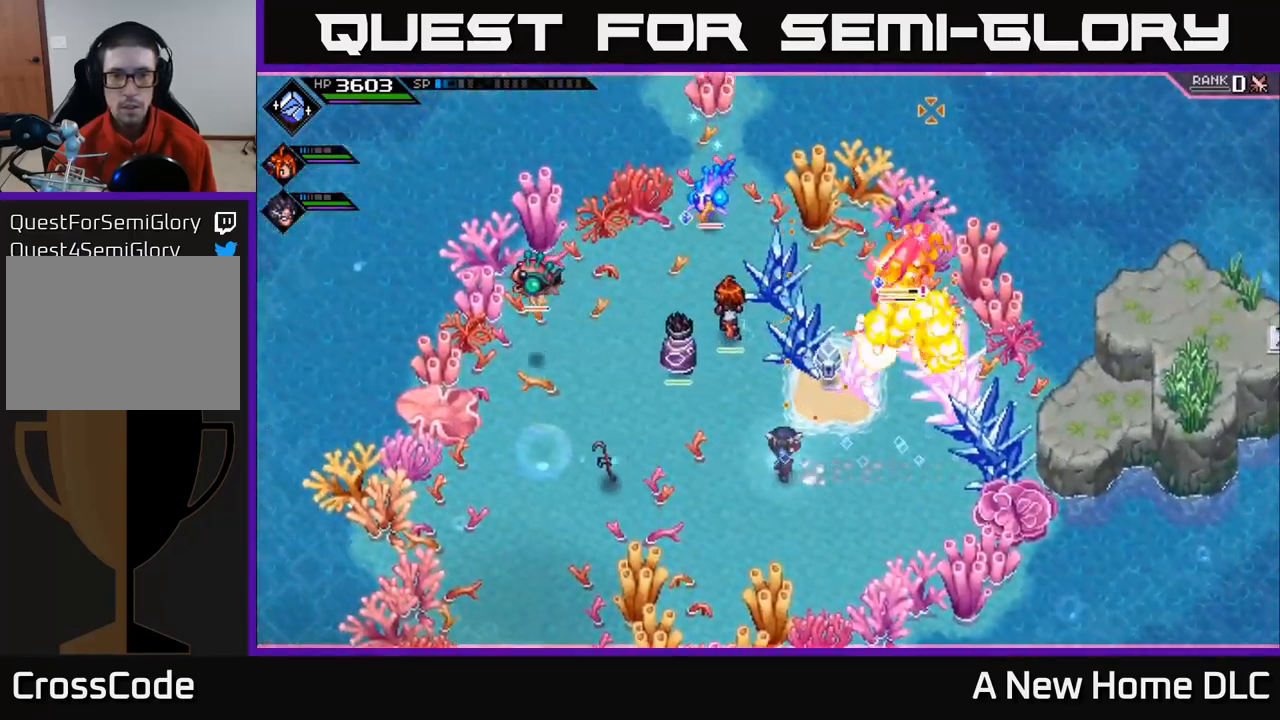
{"buttons": [], "left_stick": "down-left", "right_stick": "up-right", "events": [[166, "left_stick", "down-left"], [200, "R1", "down"], [333, "R1", "up"], [400, "L1", "down"], [500, "L1", "up"]]}
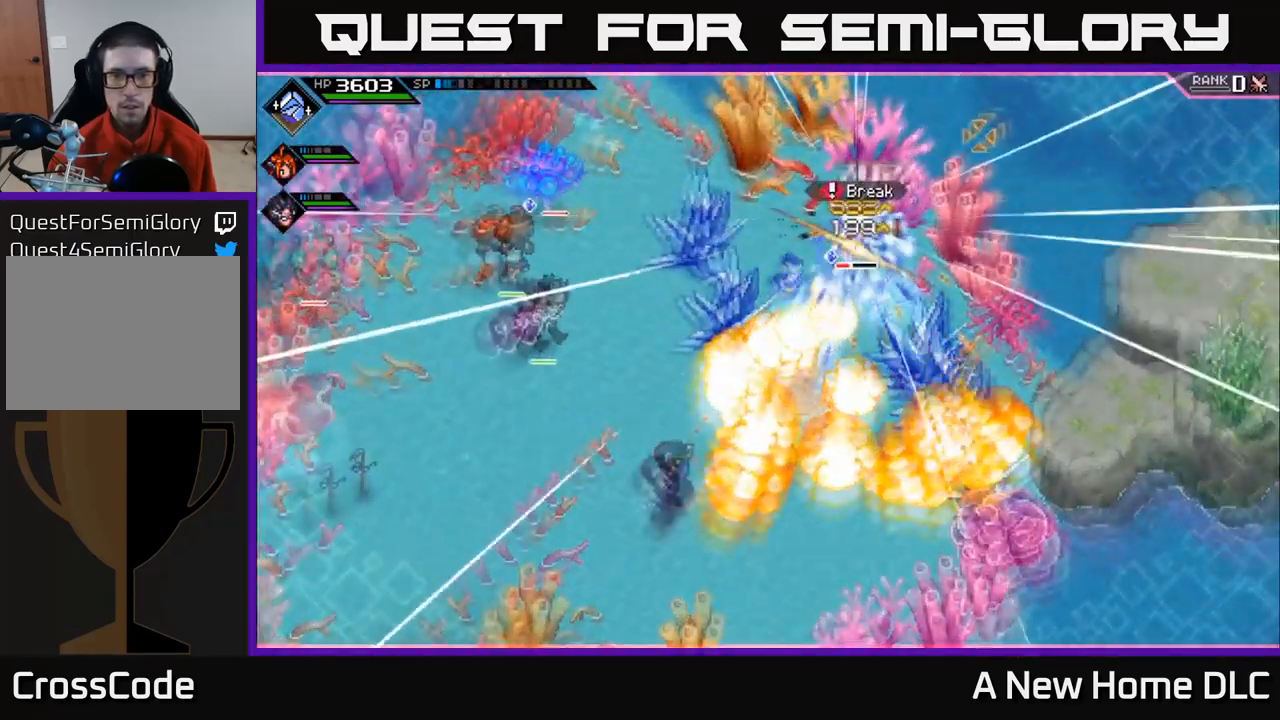
{"buttons": [], "left_stick": "left", "right_stick": "up-right", "events": [[100, "L1", "down"], [183, "L1", "up"], [316, "L1", "down"], [350, "left_stick", "left"], [433, "L1", "up"]]}
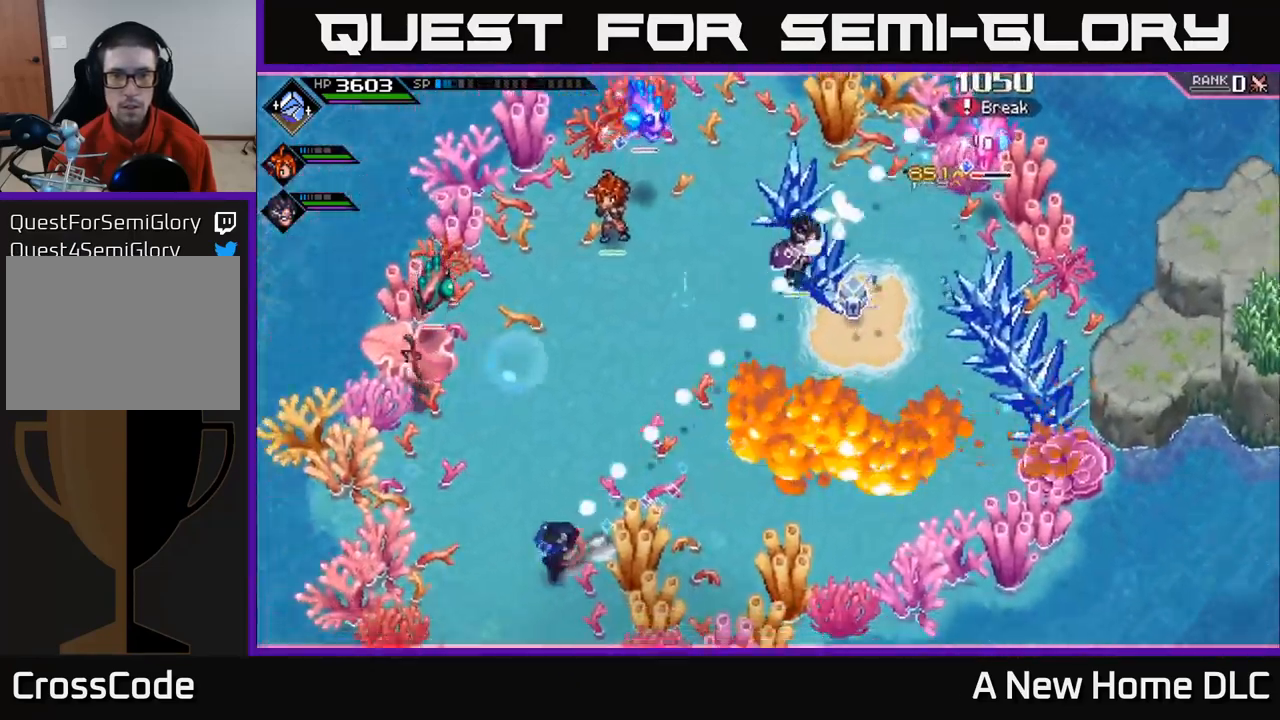
{"buttons": ["R1"], "left_stick": "center", "right_stick": "up", "events": [[116, "left_stick", "up-left"], [216, "left_stick", "center"], [266, "right_stick", "up"], [400, "R1", "down"]]}
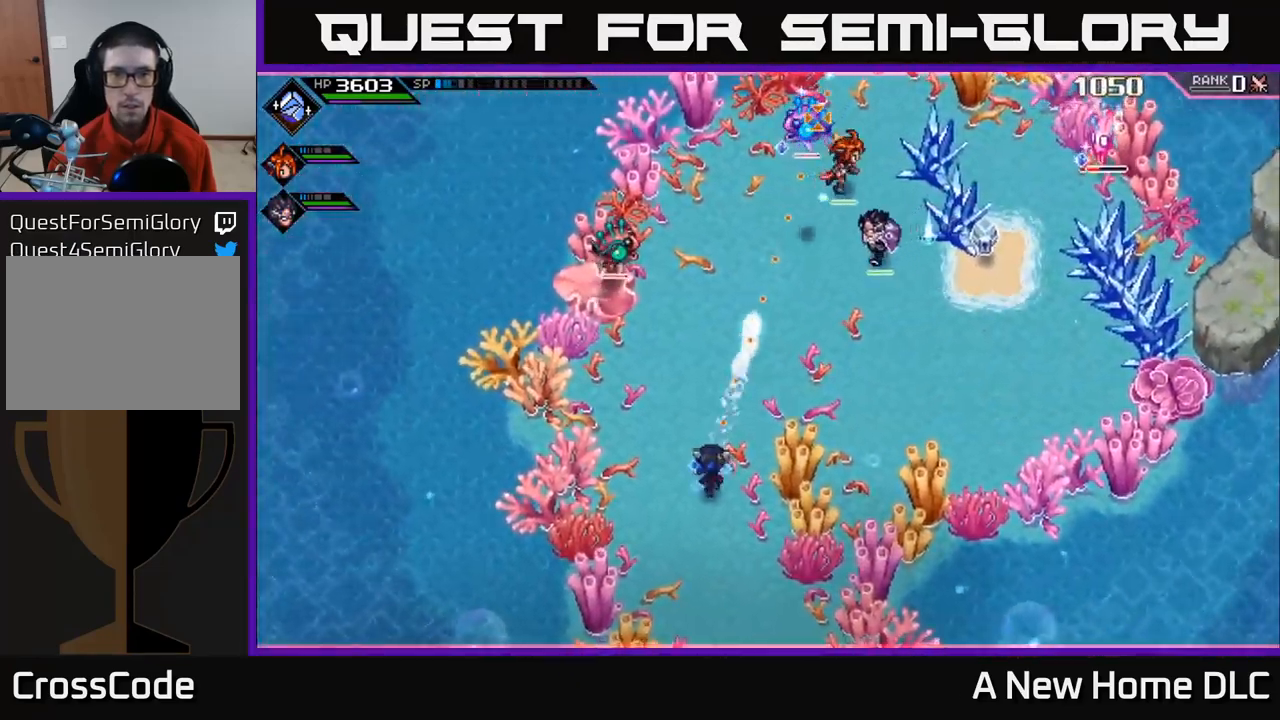
{"buttons": [], "left_stick": "center", "right_stick": "up", "events": [[33, "R1", "up"]]}
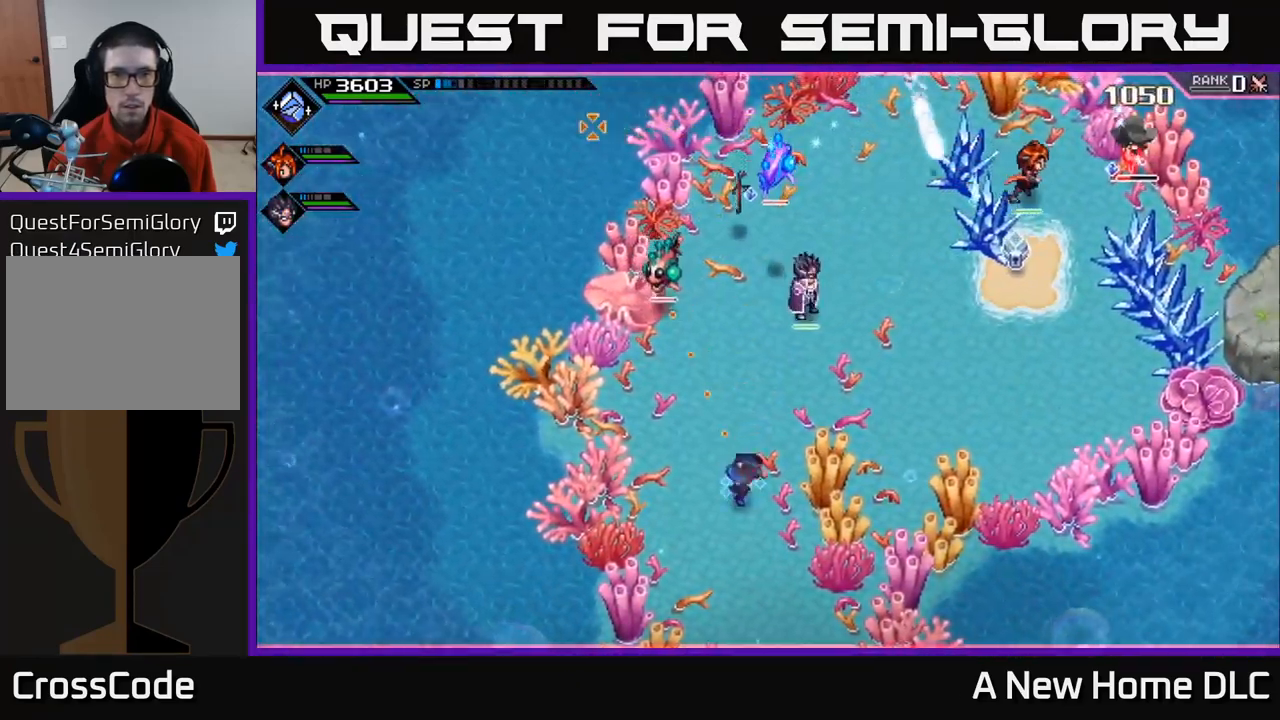
{"buttons": [], "left_stick": "center", "right_stick": "up-left", "events": [[33, "R1", "down"], [150, "R1", "up"], [417, "right_stick", "up-left"]]}
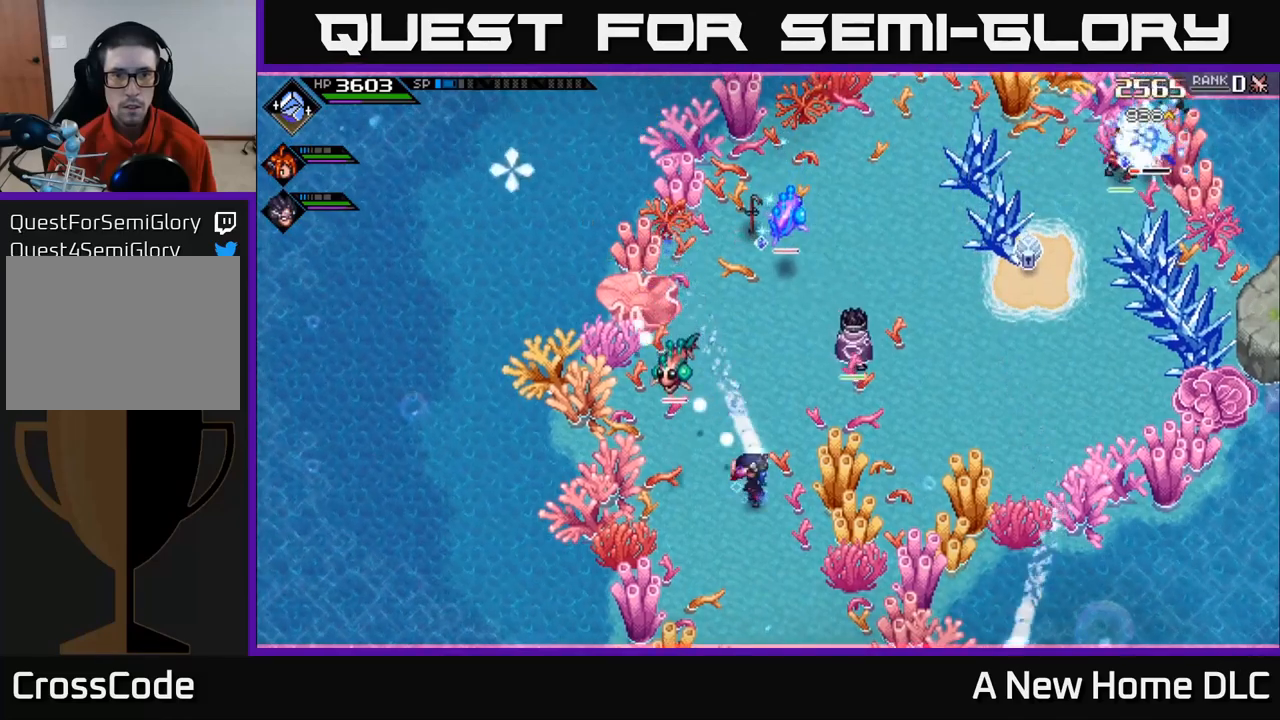
{"buttons": ["L1"], "left_stick": "up", "right_stick": "up", "events": [[83, "R1", "down"], [83, "left_stick", "down-right"], [183, "R1", "up"], [400, "L1", "down"], [400, "left_stick", "up"], [433, "right_stick", "up"]]}
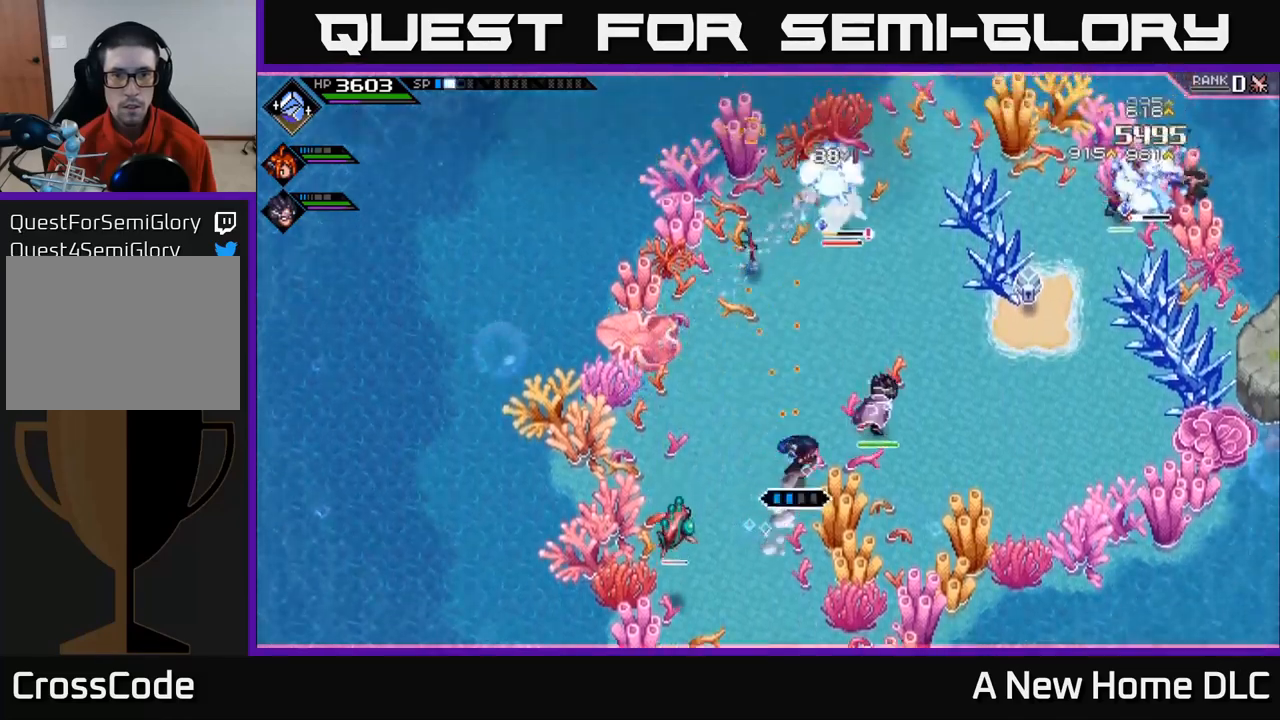
{"buttons": [], "left_stick": "center", "right_stick": "up", "events": [[67, "L1", "up"], [117, "left_stick", "up-left"], [150, "right_stick", "up-right"], [283, "left_stick", "center"], [417, "right_stick", "up"]]}
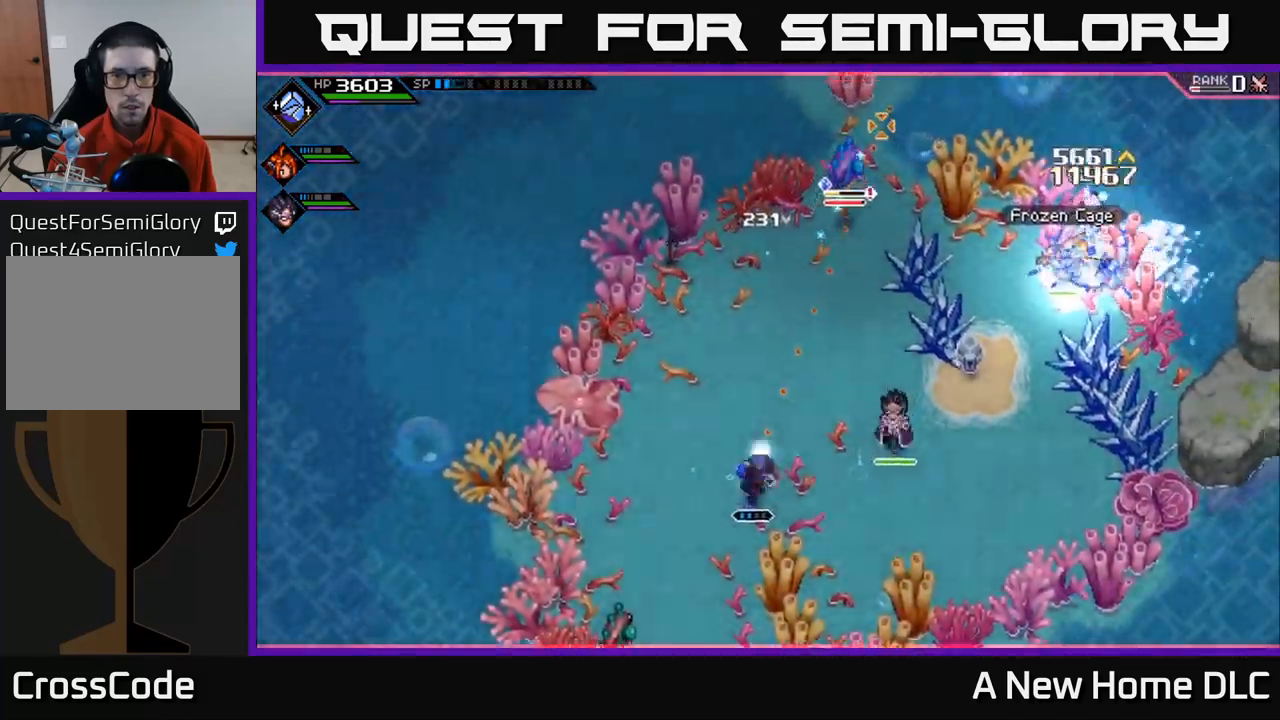
{"buttons": ["R2"], "left_stick": "center", "right_stick": "up", "events": [[17, "R1", "down"], [117, "R1", "up"], [217, "R2", "down"]]}
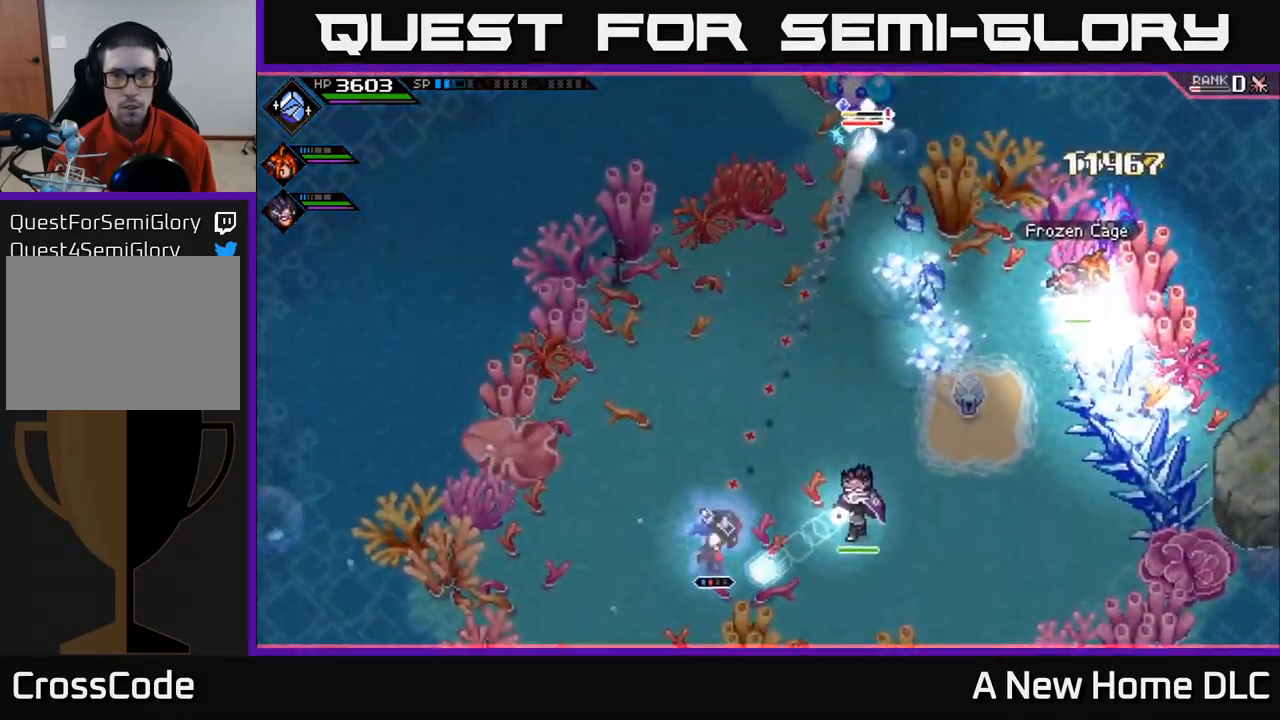
{"buttons": [], "left_stick": "up-right", "right_stick": "up", "events": [[150, "R2", "up"], [300, "left_stick", "up"], [450, "left_stick", "up-right"]]}
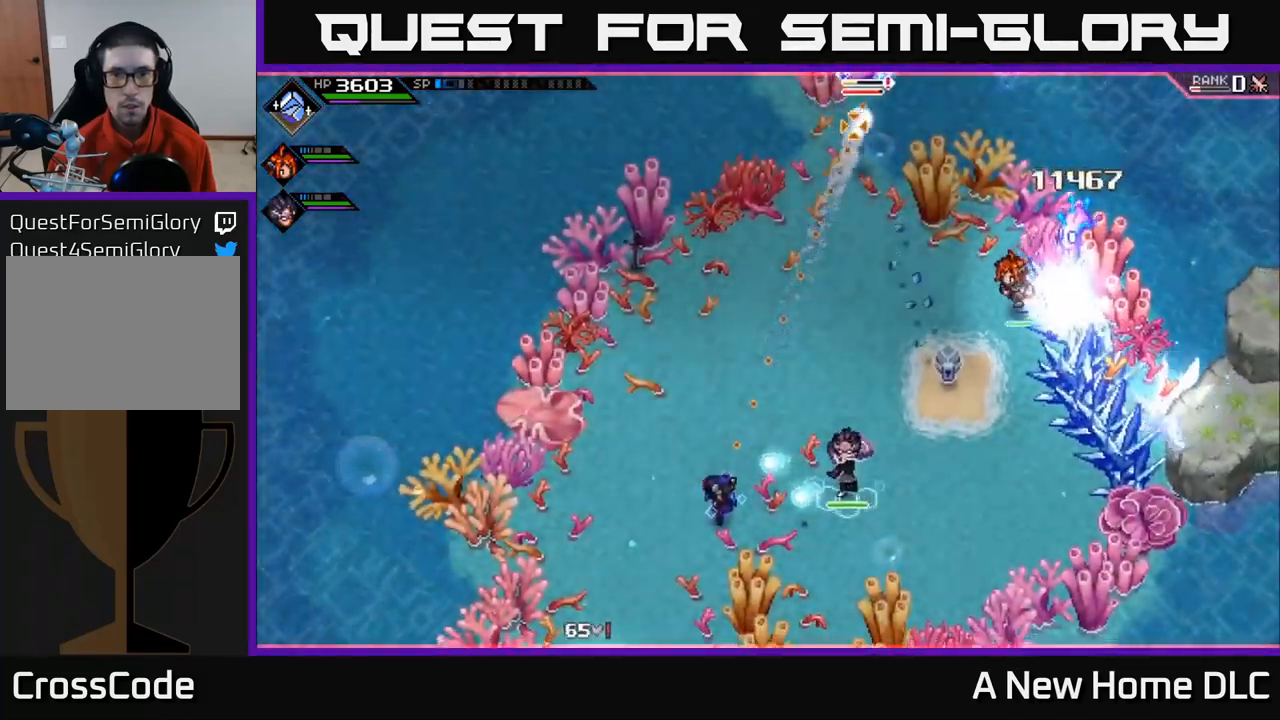
{"buttons": [], "left_stick": "right", "right_stick": "up", "events": [[67, "left_stick", "right"]]}
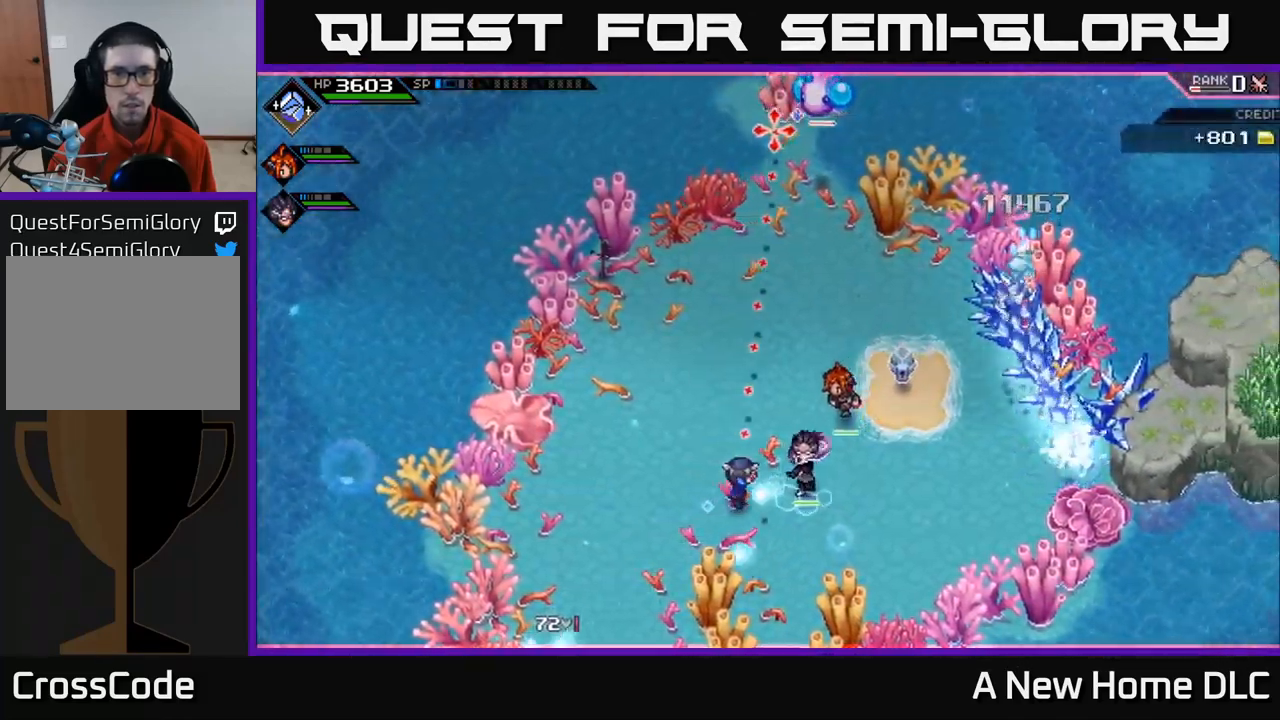
{"buttons": ["R1"], "left_stick": "down-right", "right_stick": "up", "events": [[17, "left_stick", "down-right"], [433, "R1", "down"]]}
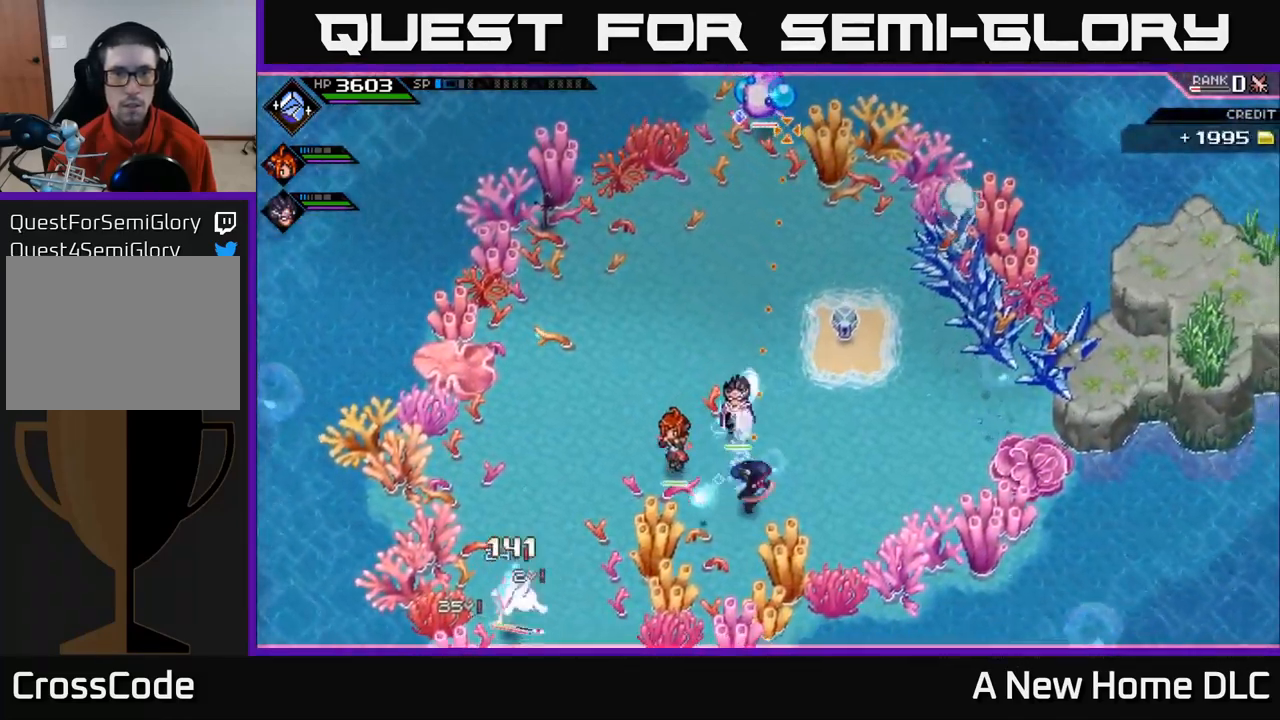
{"buttons": [], "left_stick": "center", "right_stick": "up", "events": [[17, "R1", "up"], [67, "left_stick", "right"], [350, "left_stick", "center"]]}